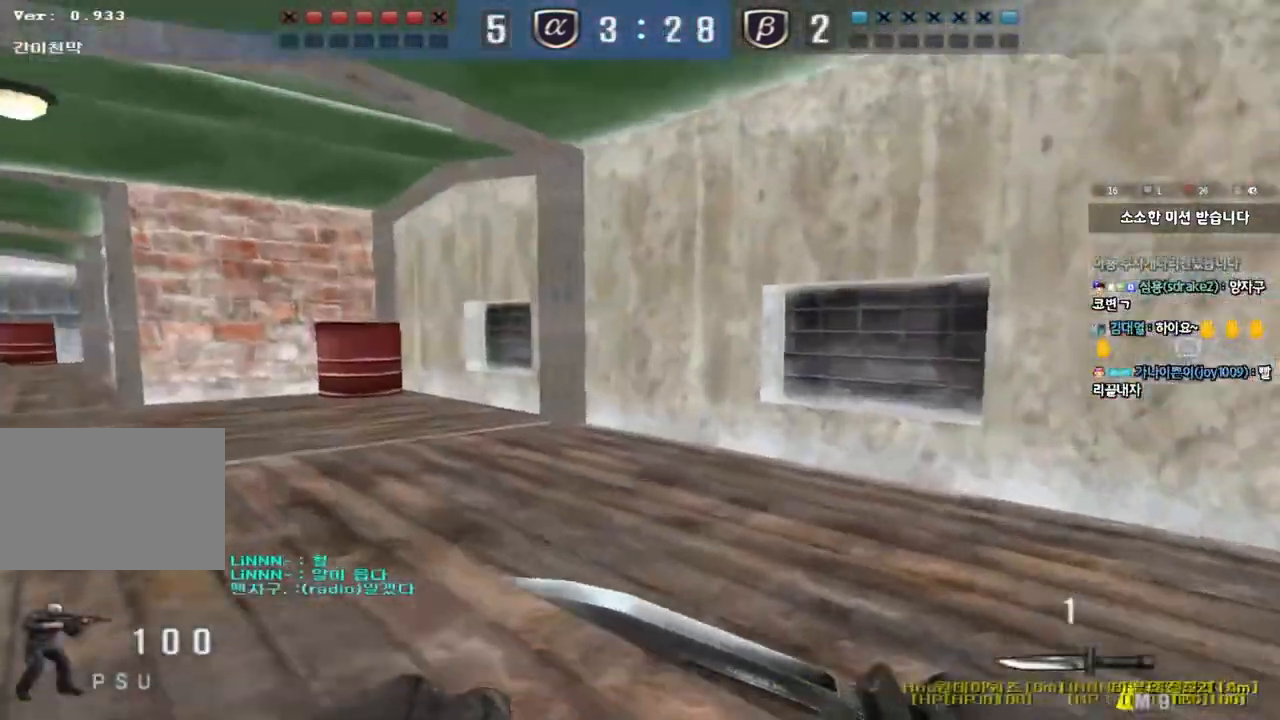
Gameplay with keyboard; each line is a JSON object with the keys held at the frame after it. "events" lists presses ("down") and releases ("up") of "a", "ctrl", "d", "e", "f", "q", "r", "s", "shift", "space", "tab" and "w" between this image and that frame as [ms after this image, input, new state], when the widget could be followed in between. No other keys are recorded. Mouse input is not recorded.
{"keys": ["a", "w"], "events": []}
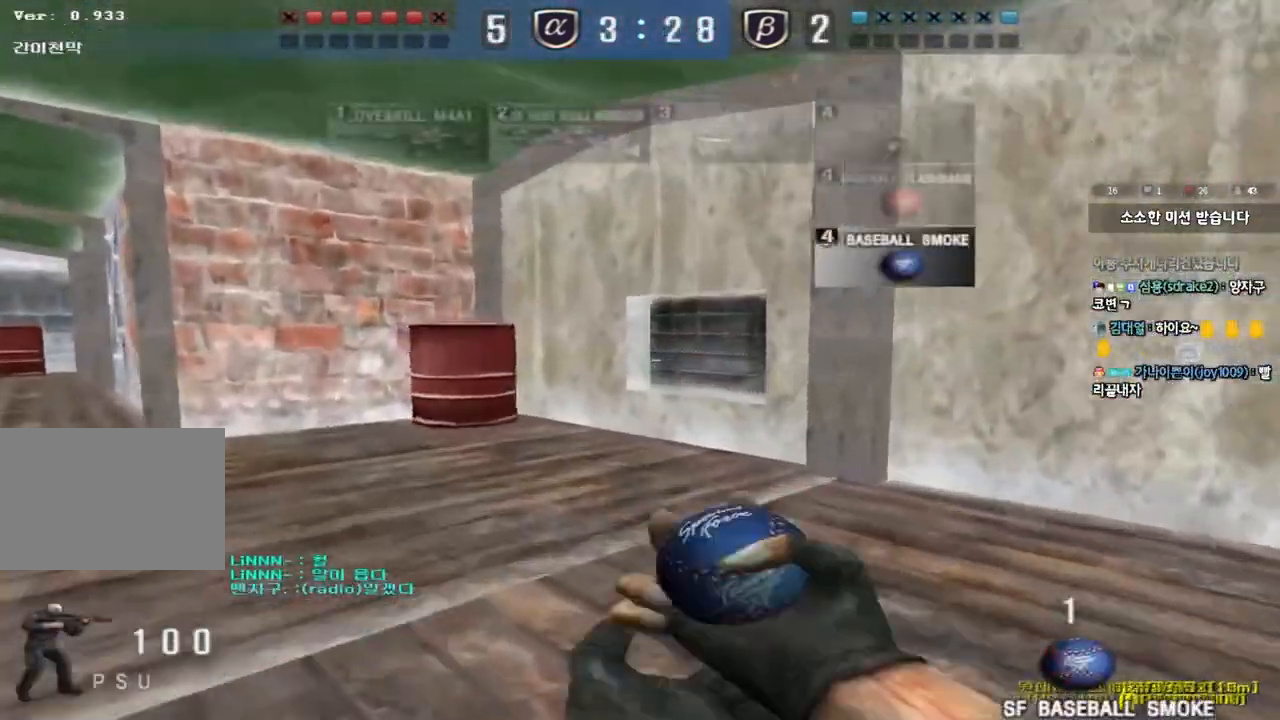
{"keys": ["a", "w"], "events": []}
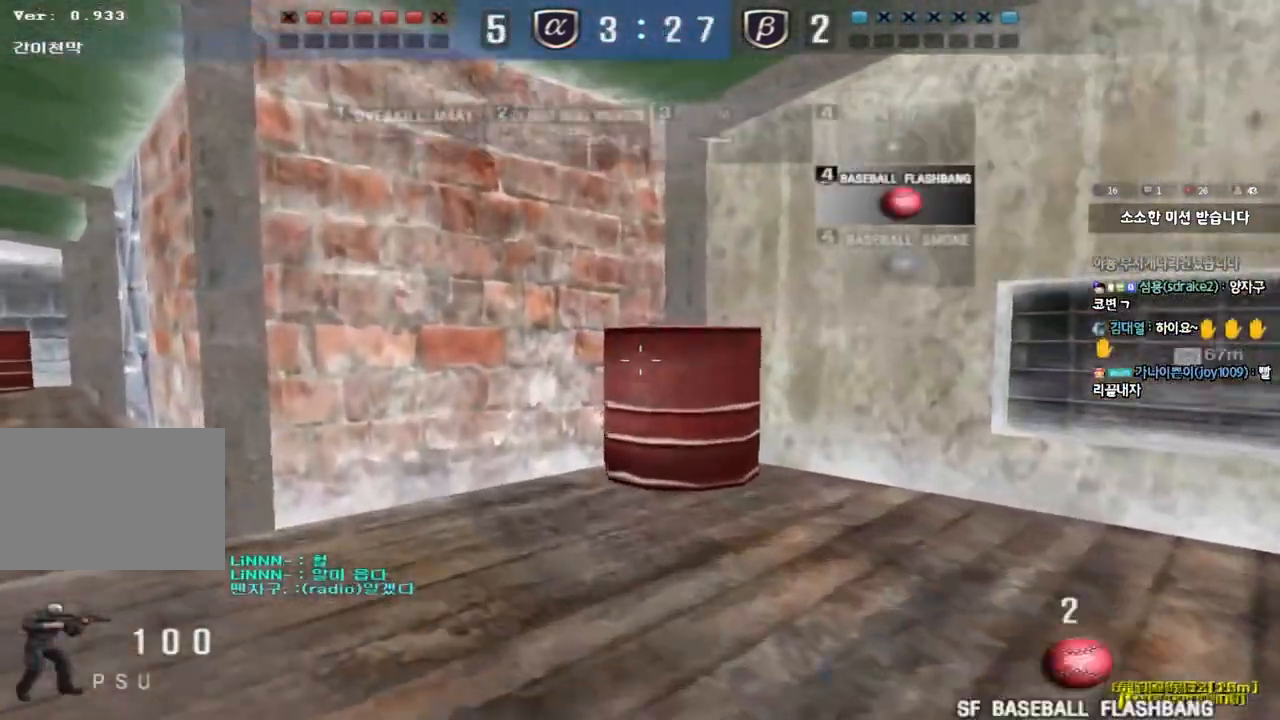
{"keys": ["a", "w"], "events": []}
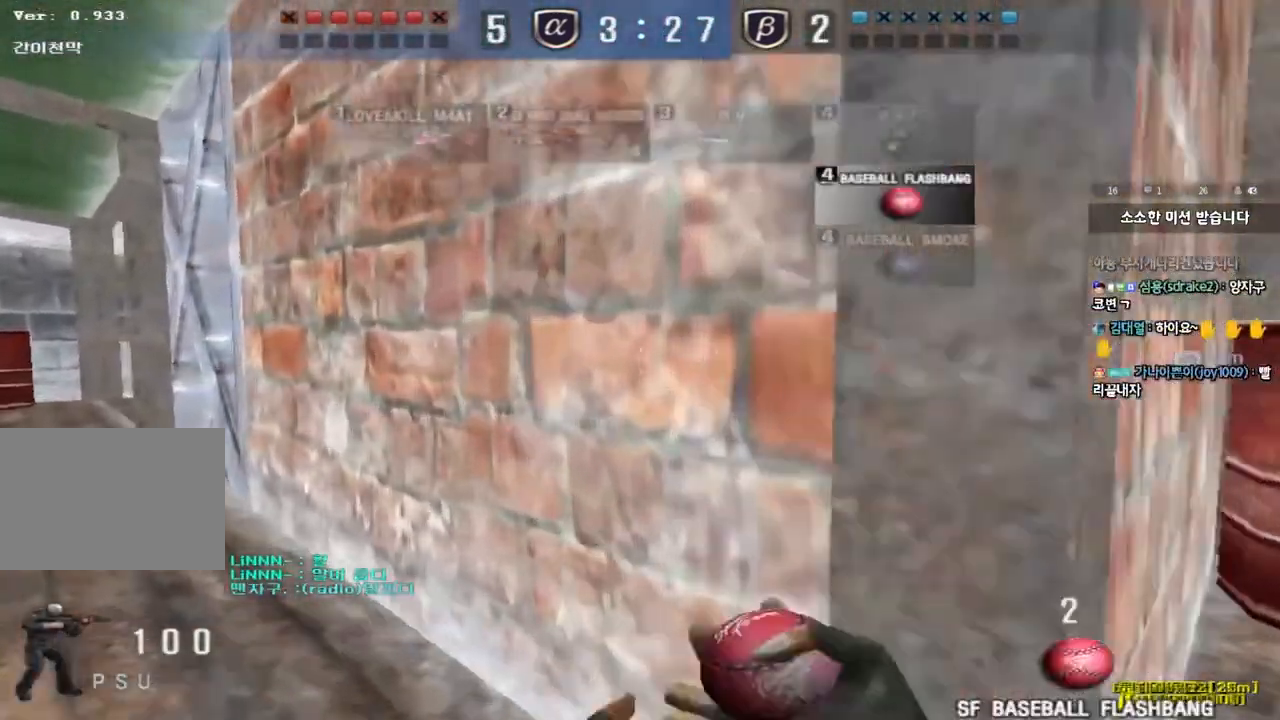
{"keys": ["a", "w"], "events": []}
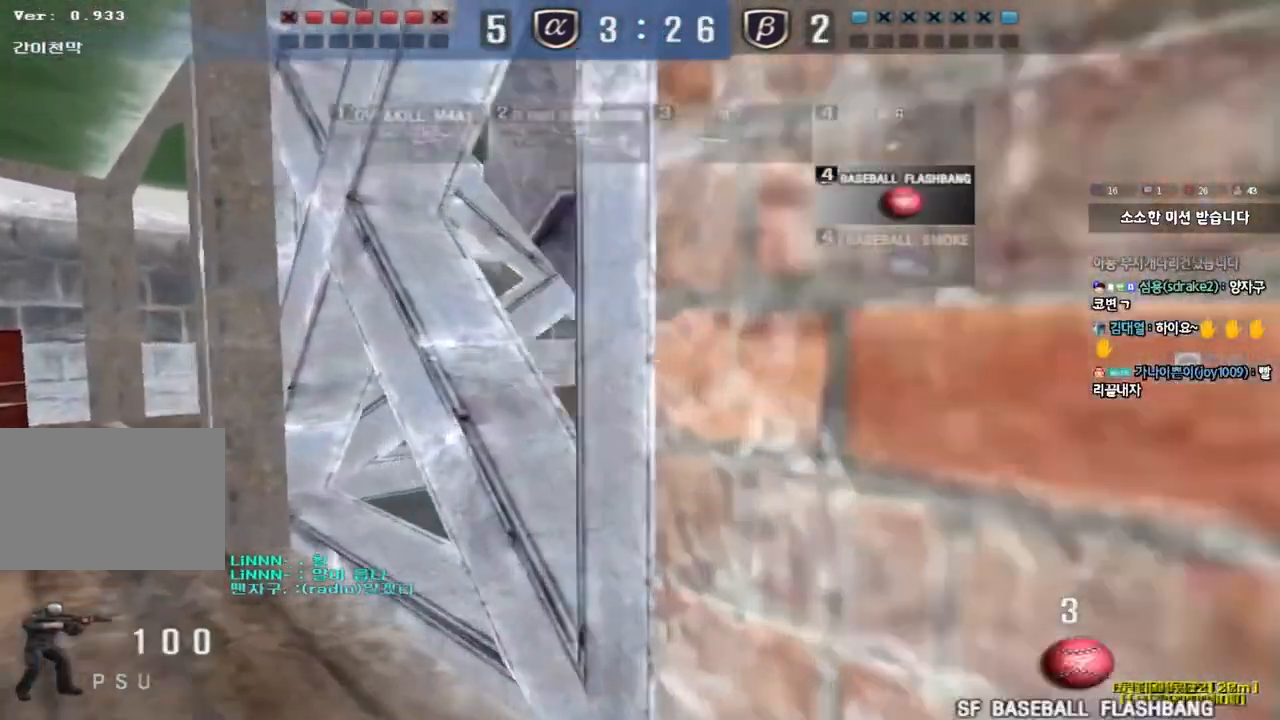
{"keys": ["a", "w"], "events": []}
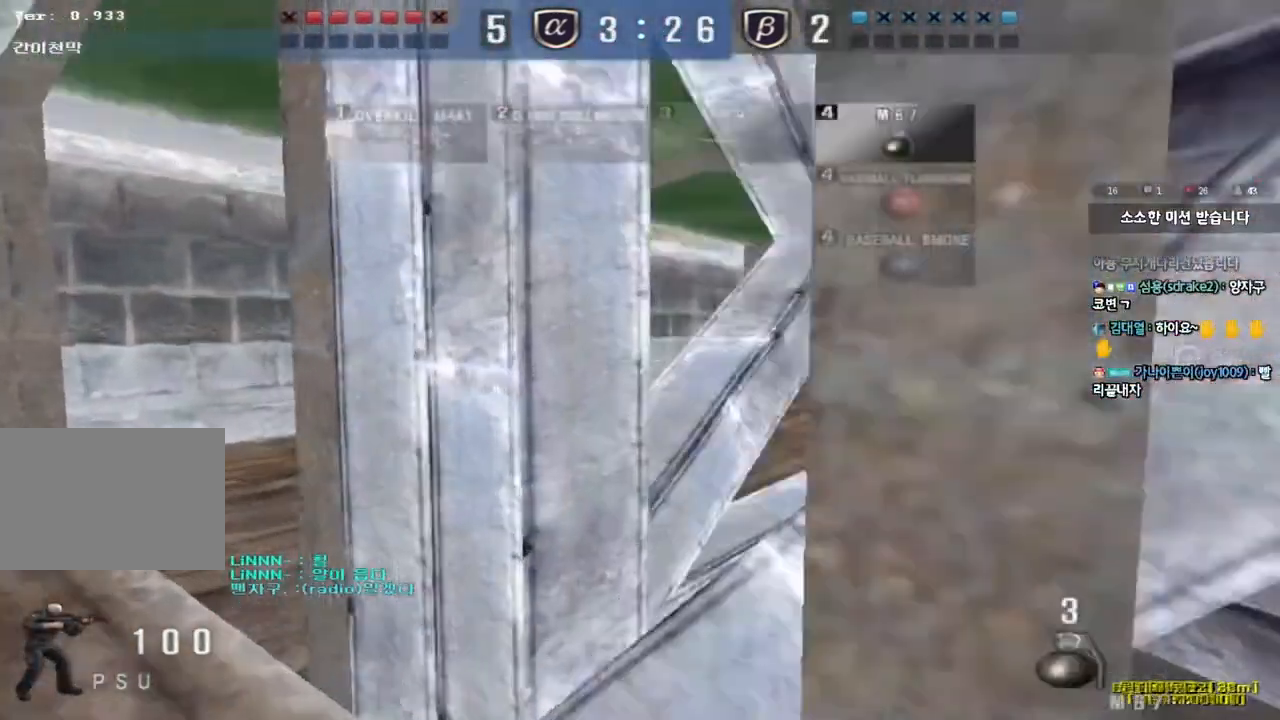
{"keys": ["d", "tab", "w"], "events": [[233, "a", "up"], [300, "d", "down"], [417, "tab", "down"]]}
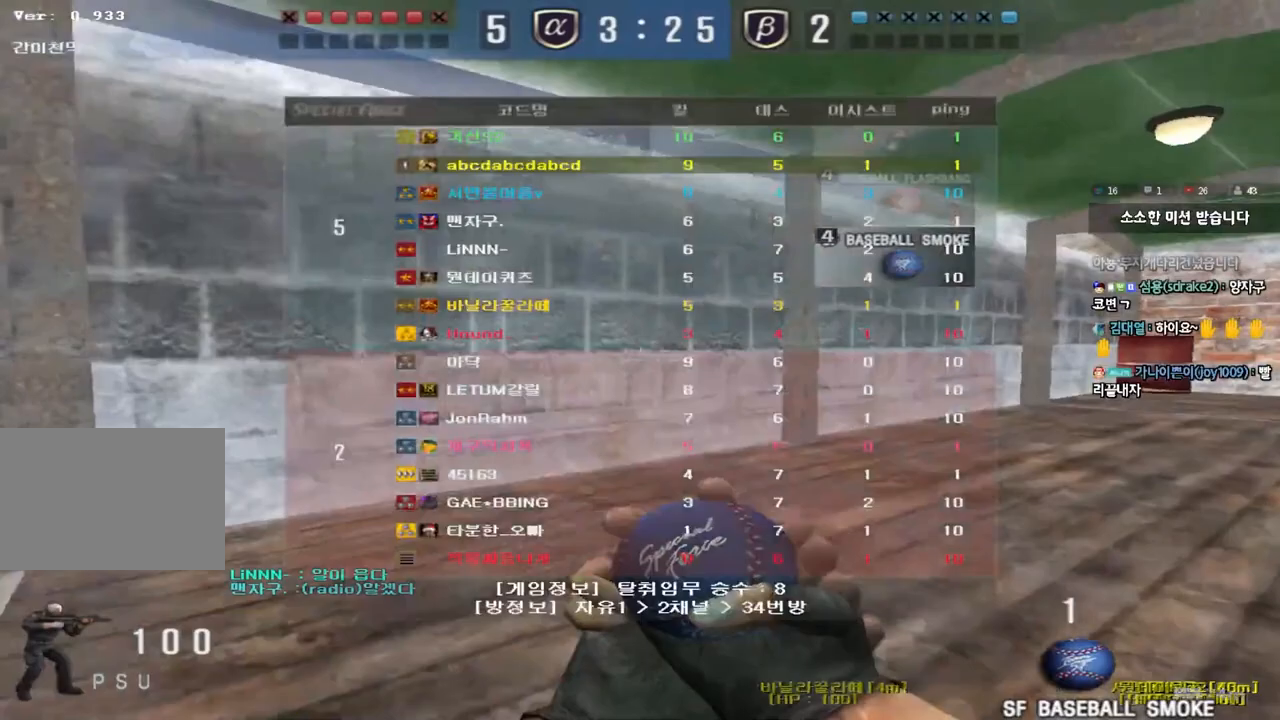
{"keys": ["d", "tab", "w"], "events": []}
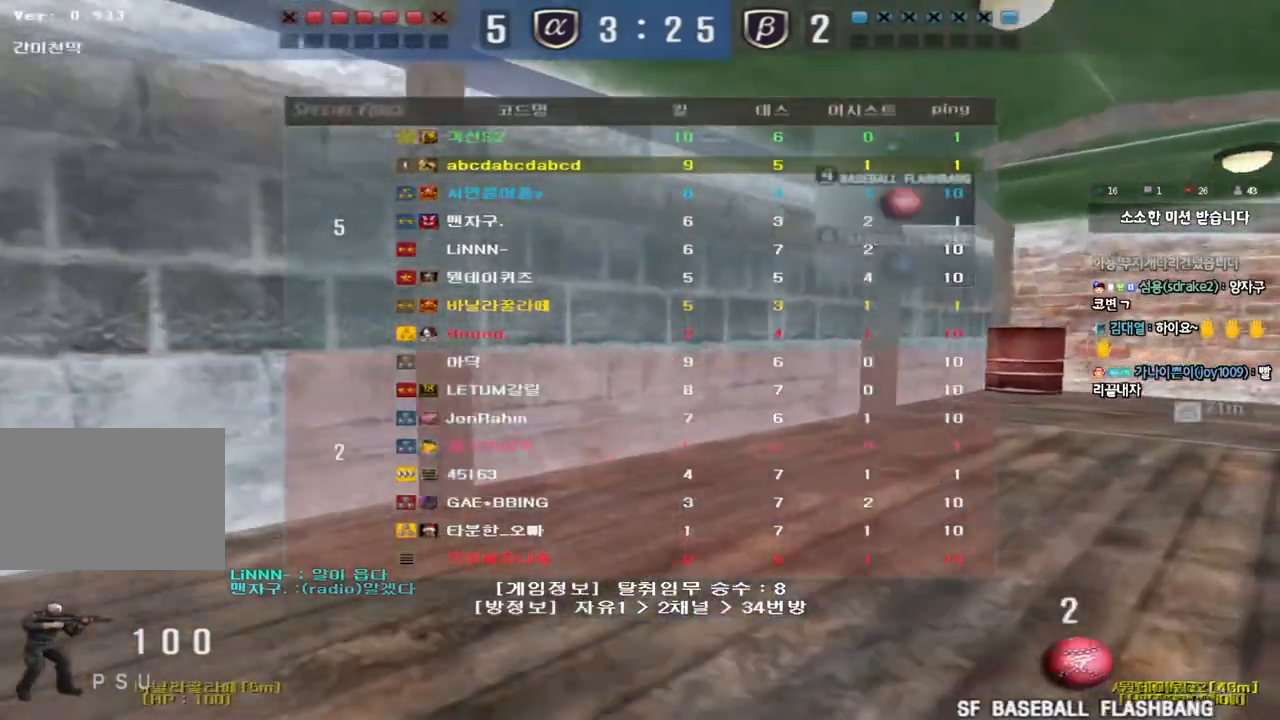
{"keys": ["d", "tab", "w"], "events": []}
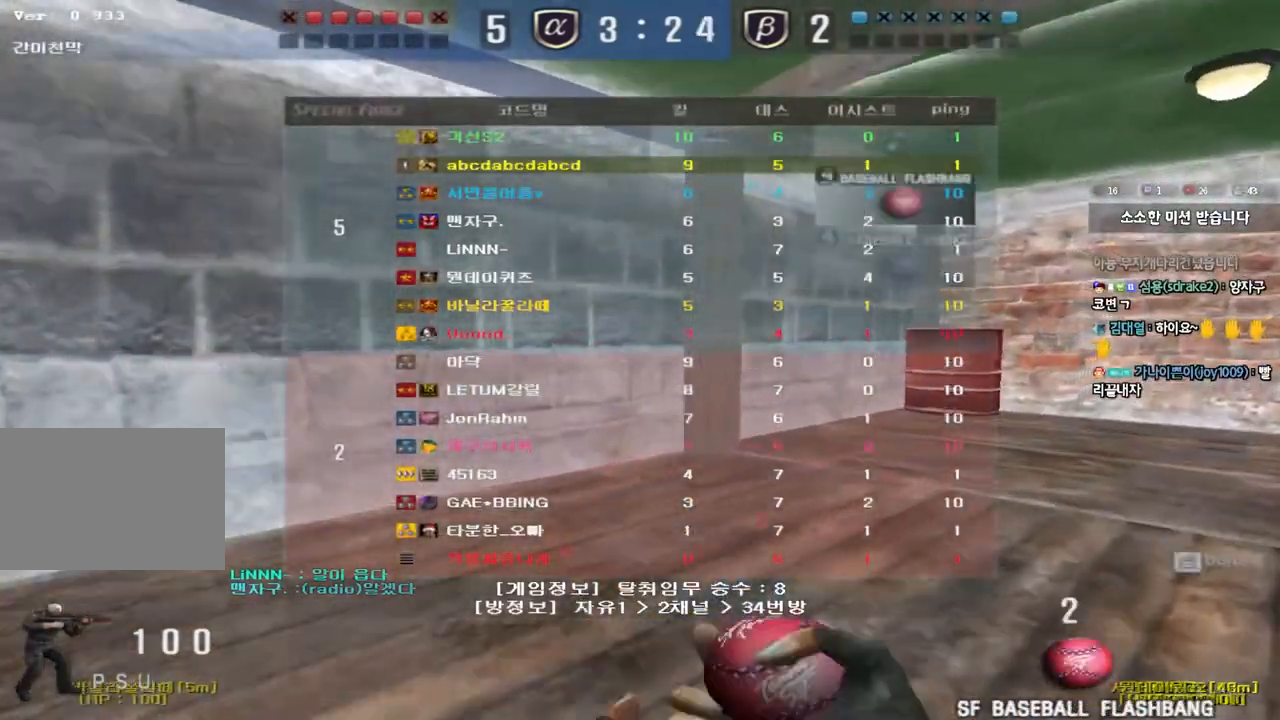
{"keys": ["d", "tab", "w"], "events": []}
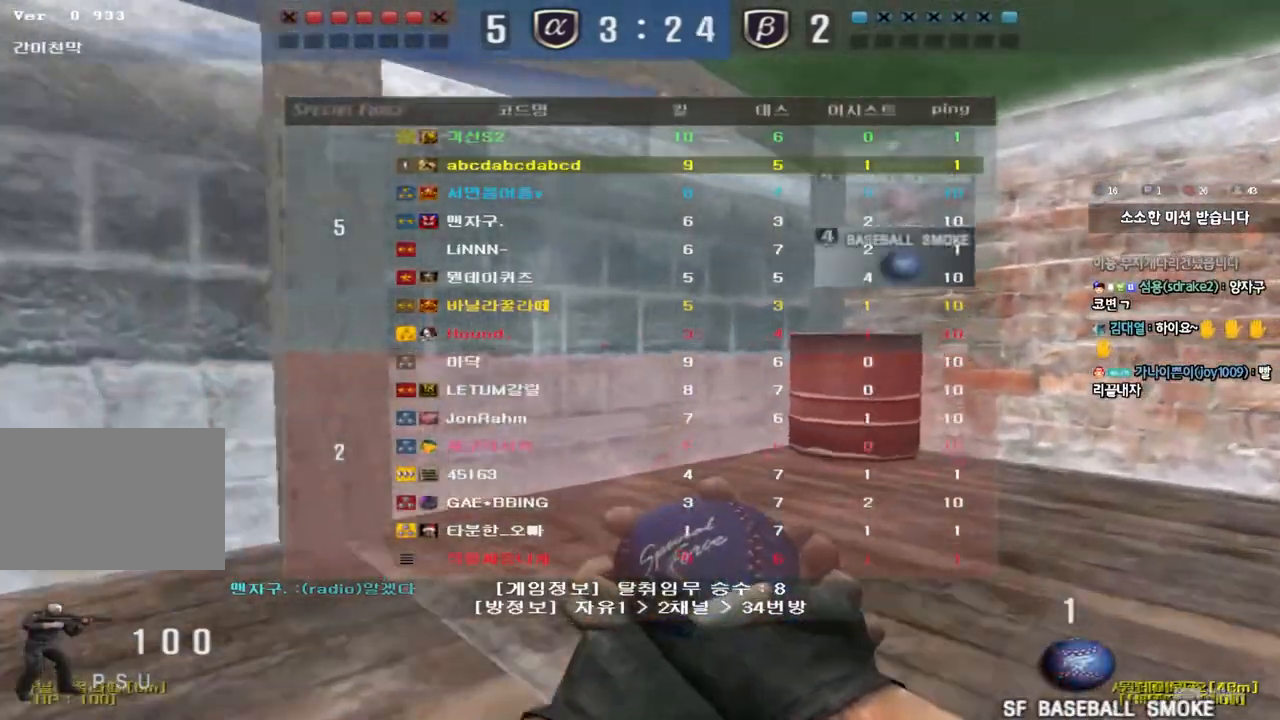
{"keys": ["d", "tab", "w"], "events": []}
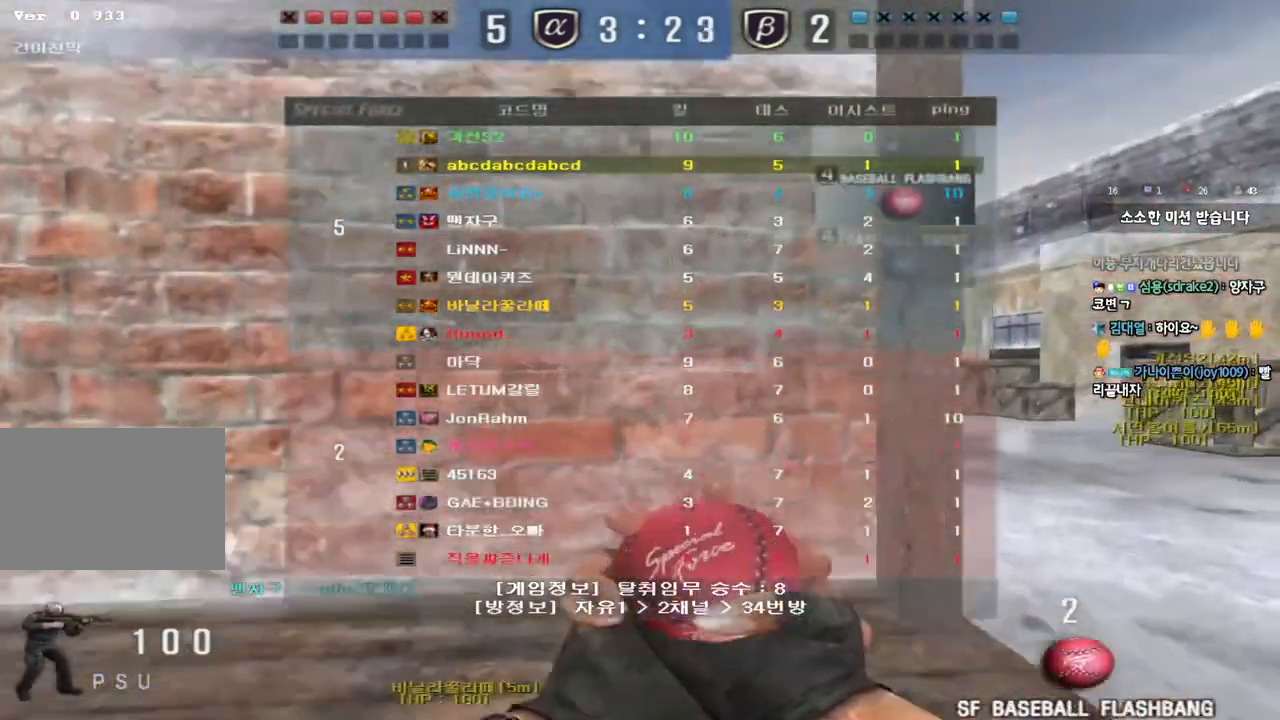
{"keys": ["d", "w"], "events": [[450, "tab", "up"]]}
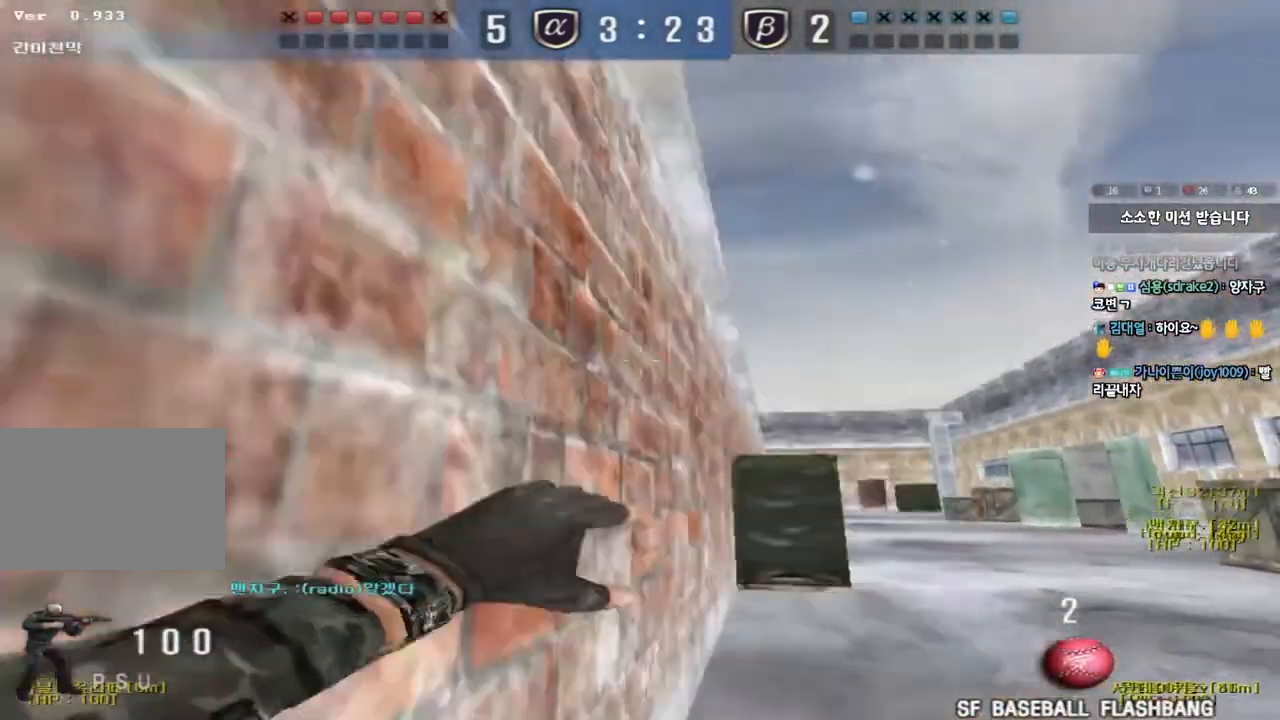
{"keys": ["d", "w"], "events": []}
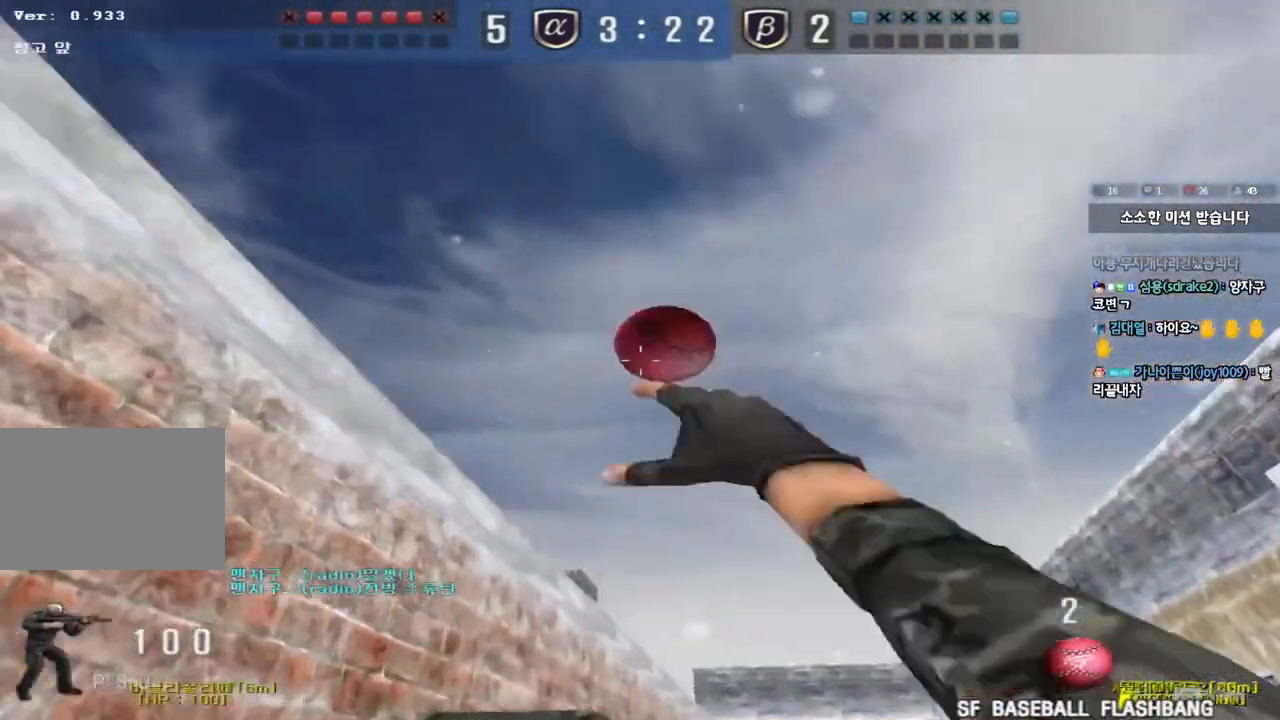
{"keys": ["a", "w"], "events": [[150, "a", "down"], [150, "d", "up"]]}
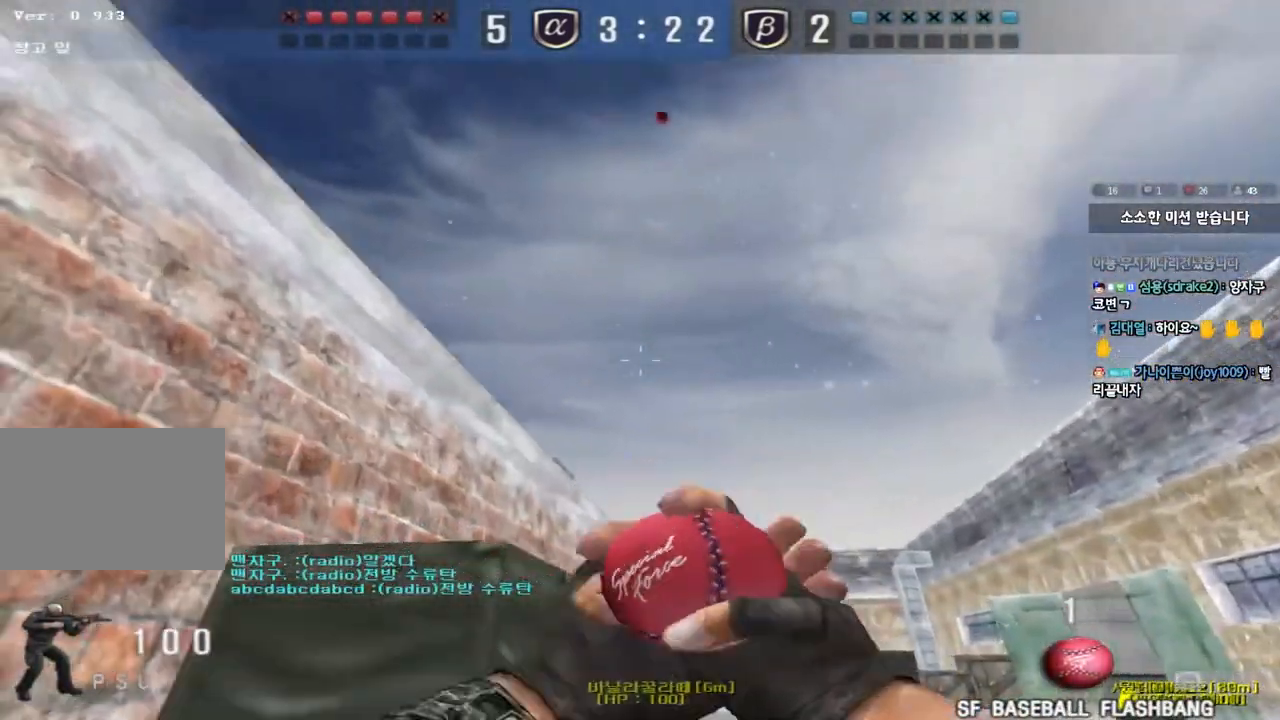
{"keys": ["d", "w"], "events": [[17, "a", "up"], [100, "d", "down"]]}
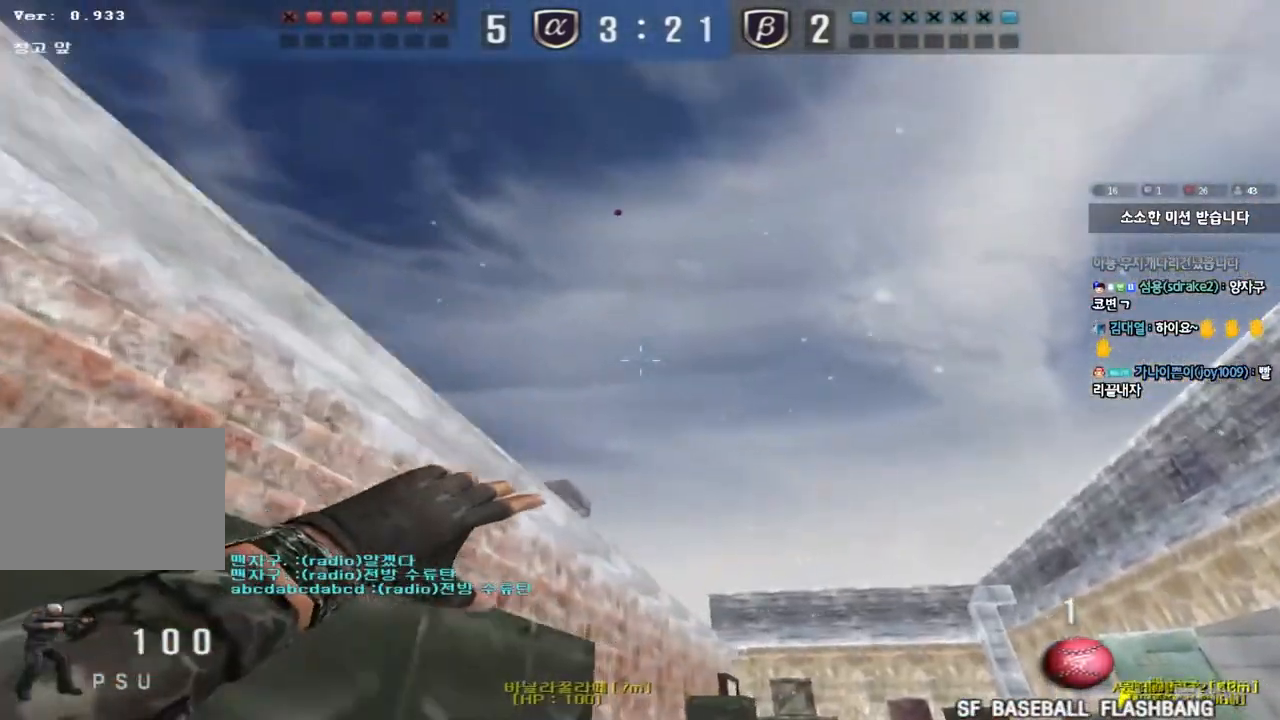
{"keys": ["a", "w"], "events": [[100, "d", "up"], [167, "a", "down"]]}
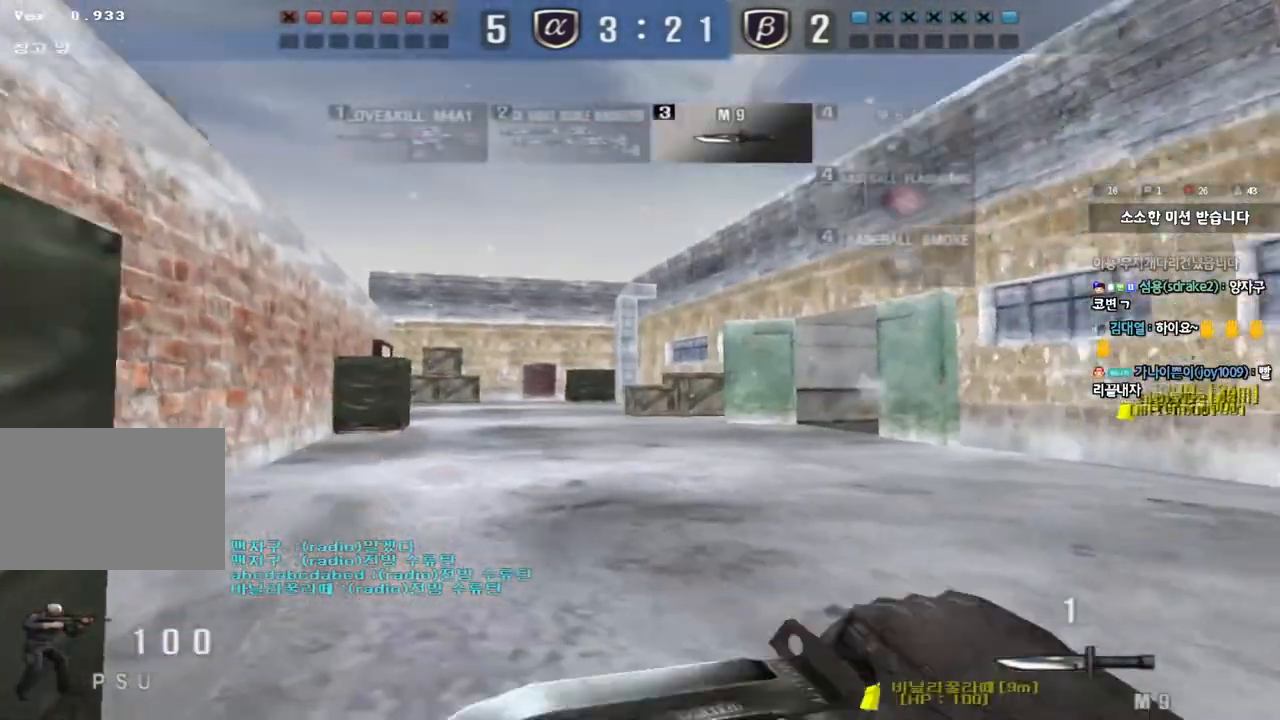
{"keys": ["a", "w"], "events": []}
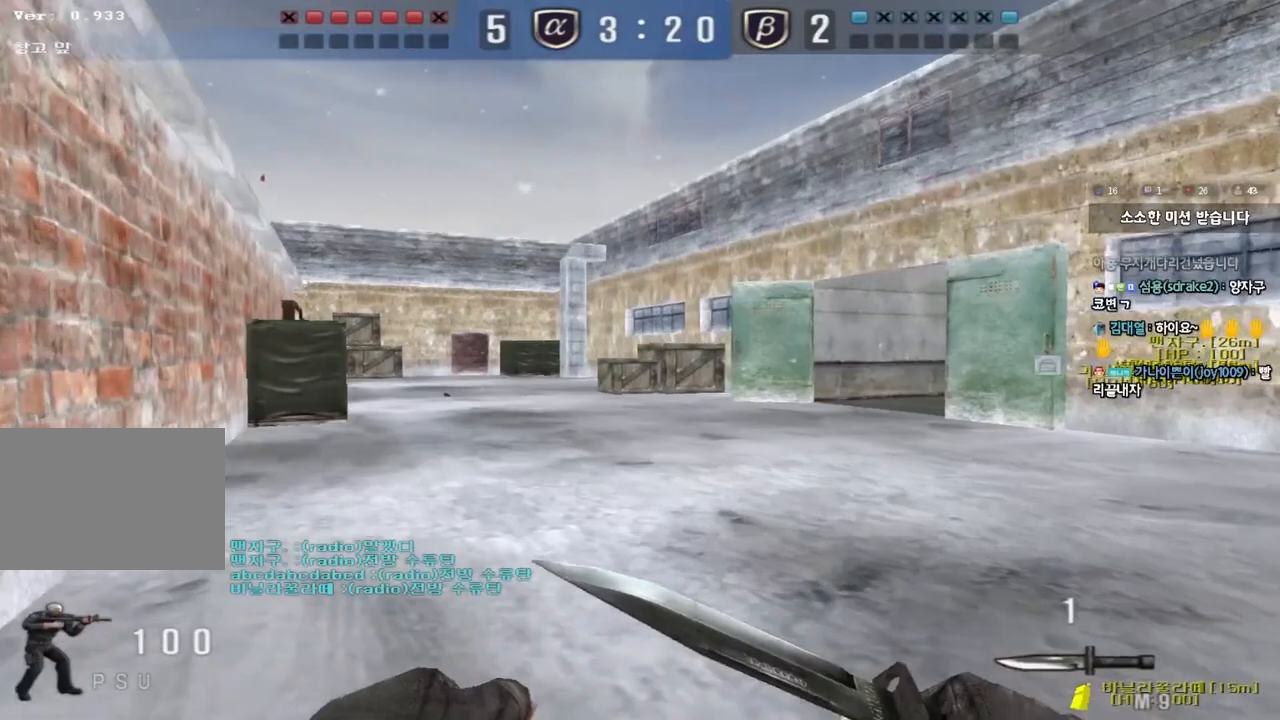
{"keys": ["a", "w"], "events": []}
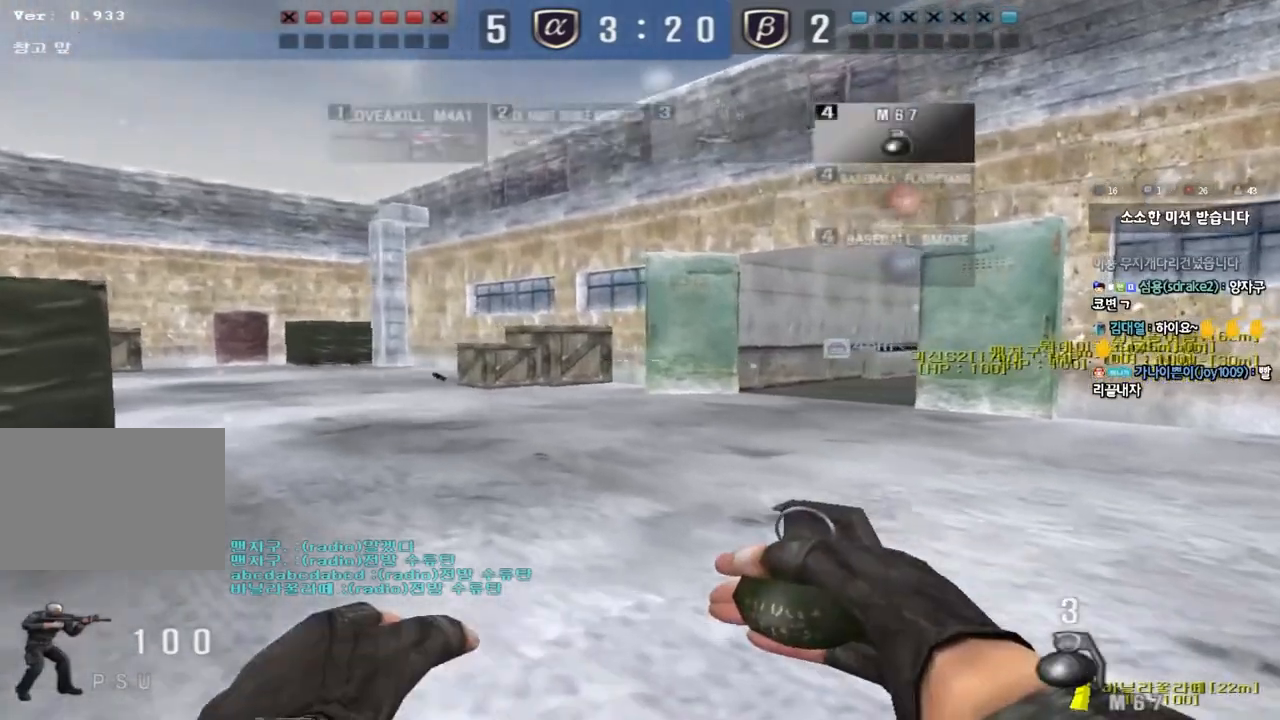
{"keys": ["d", "w"], "events": [[300, "a", "up"], [367, "d", "down"]]}
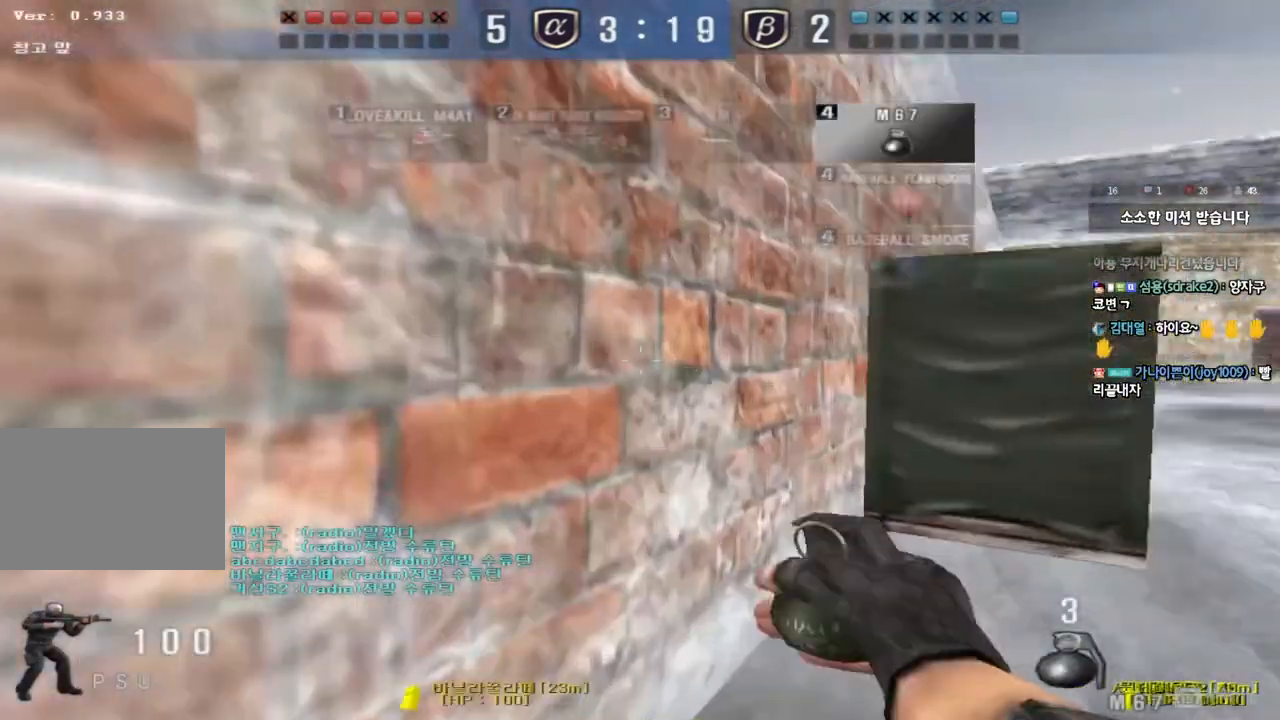
{"keys": ["d", "w"], "events": []}
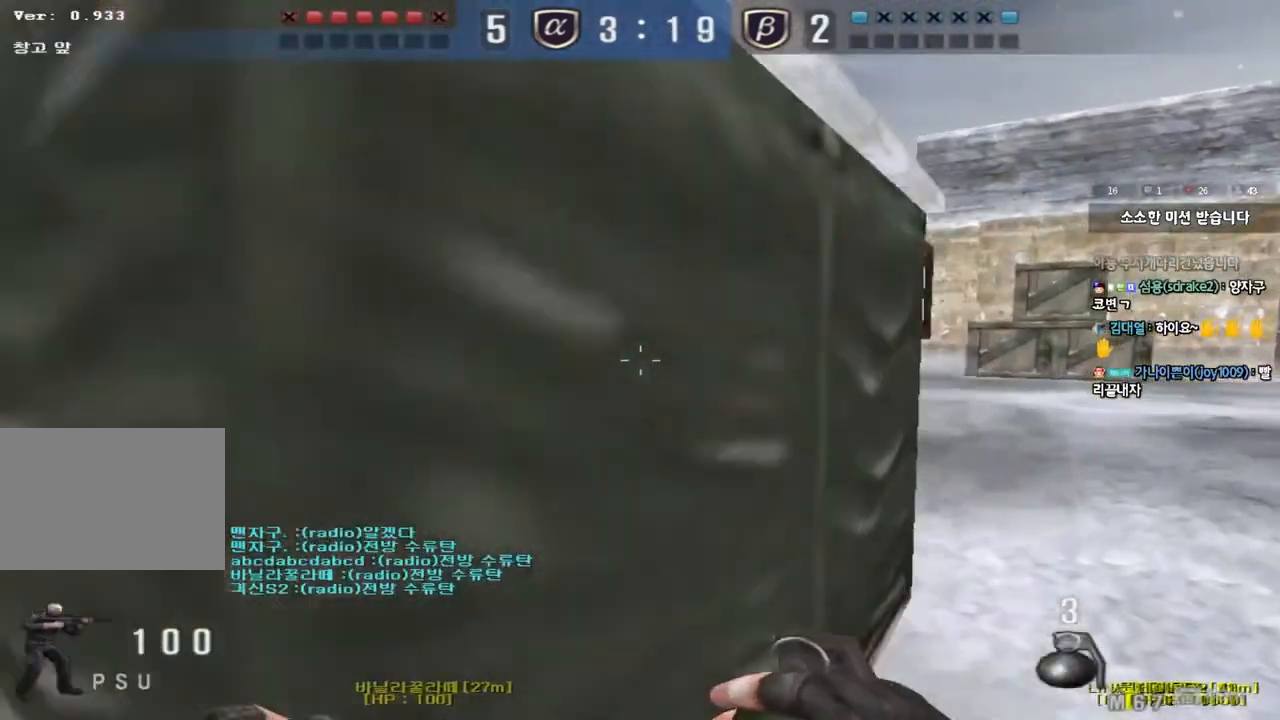
{"keys": ["a"], "events": [[67, "d", "up"], [217, "a", "down"], [450, "w", "up"]]}
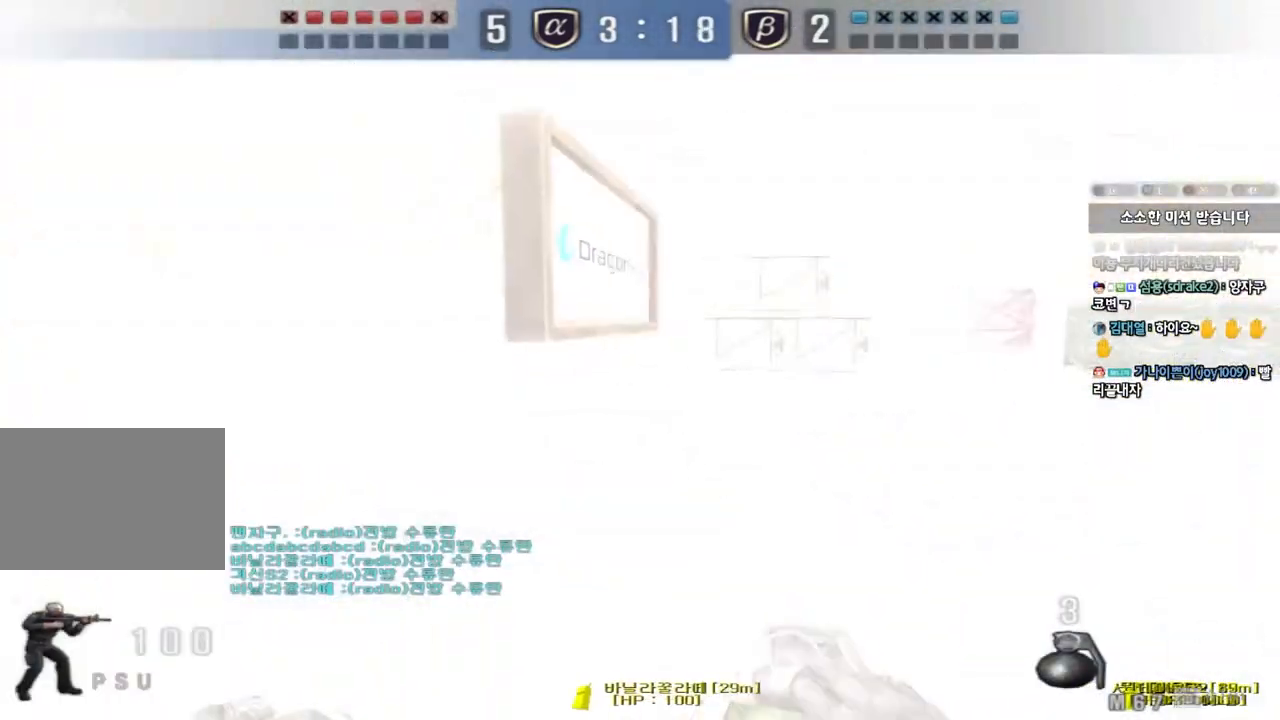
{"keys": ["ctrl"], "events": [[150, "s", "down"], [200, "ctrl", "down"], [300, "s", "up"], [317, "a", "up"]]}
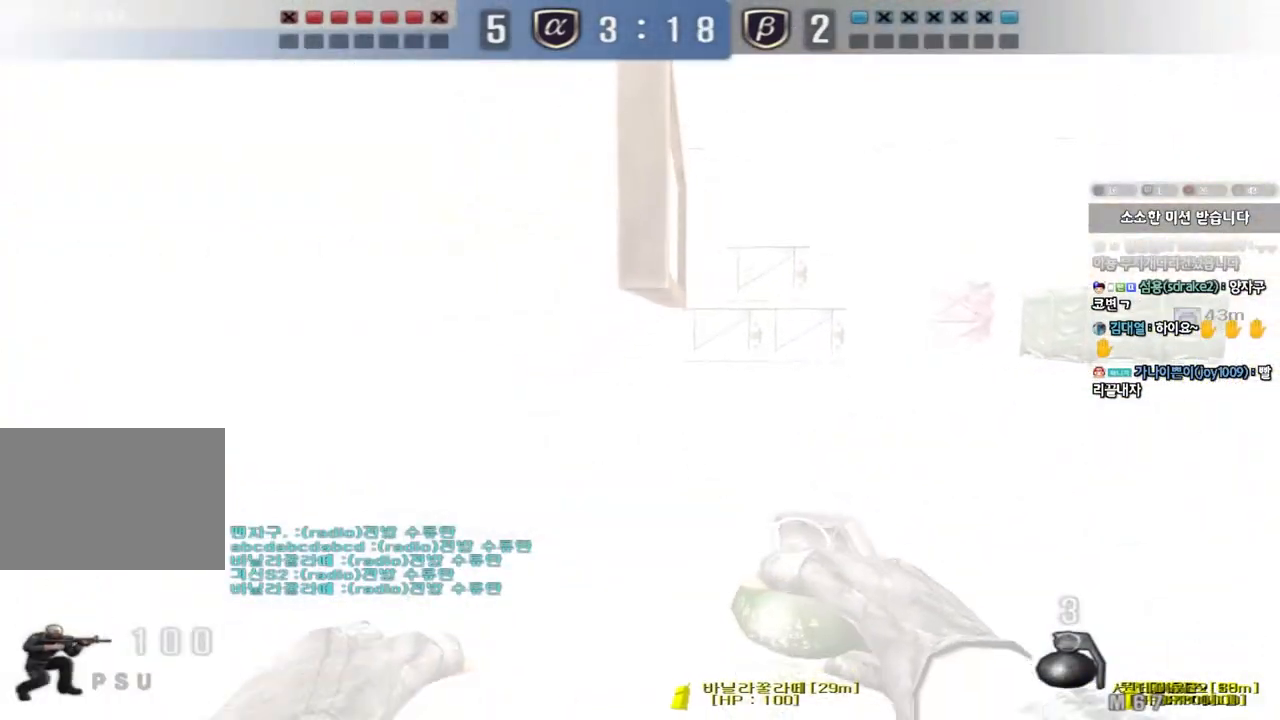
{"keys": ["w"], "events": [[83, "a", "down"], [100, "w", "down"], [383, "ctrl", "up"], [417, "a", "up"]]}
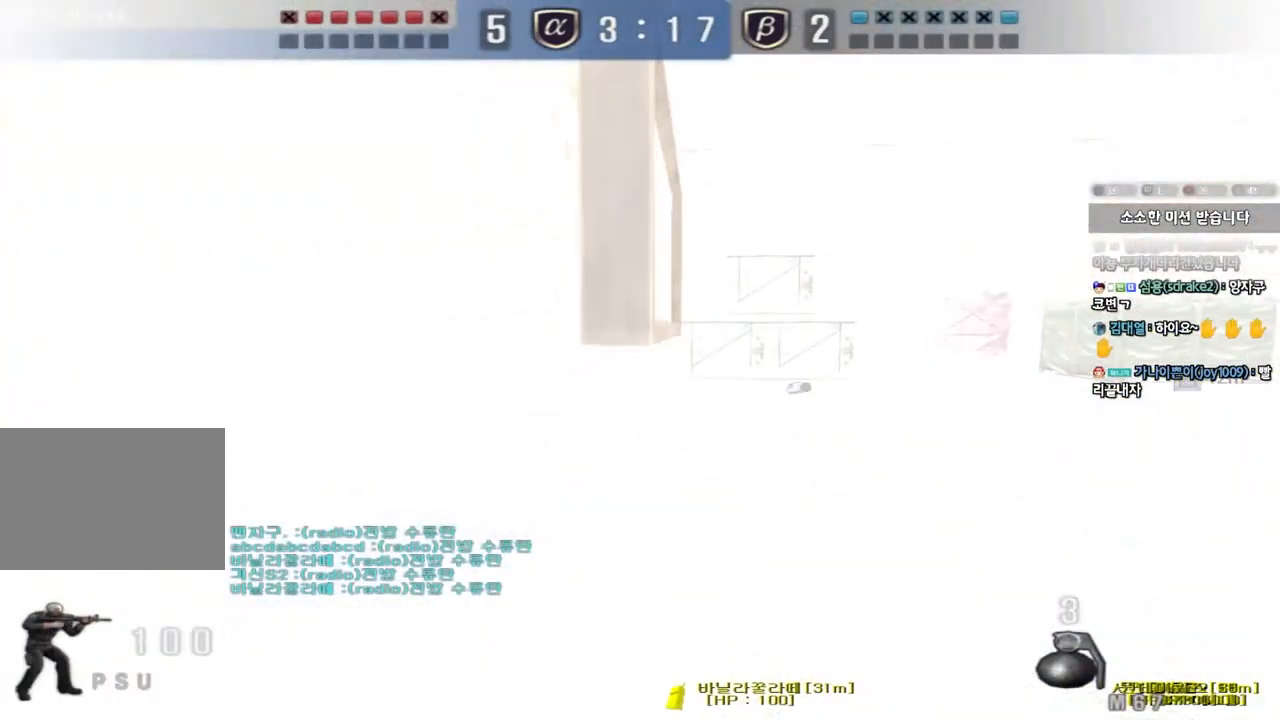
{"keys": ["d", "w"], "events": [[367, "d", "down"]]}
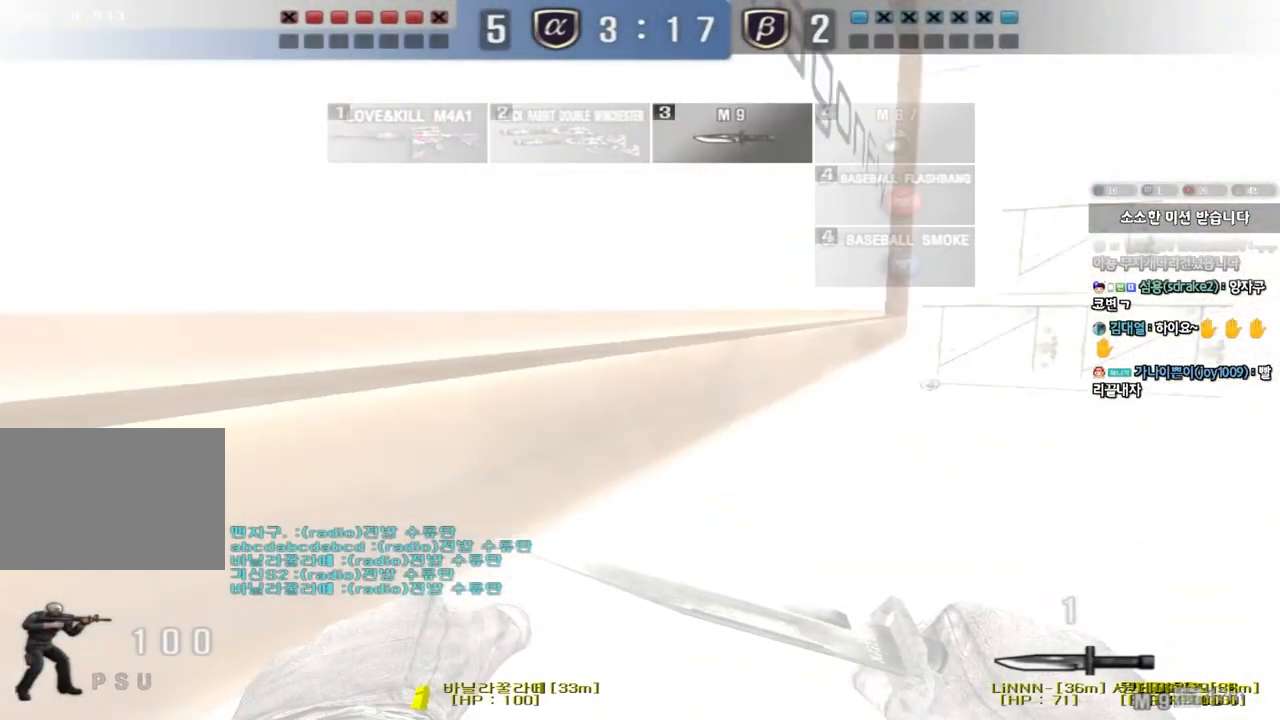
{"keys": ["d", "w"], "events": []}
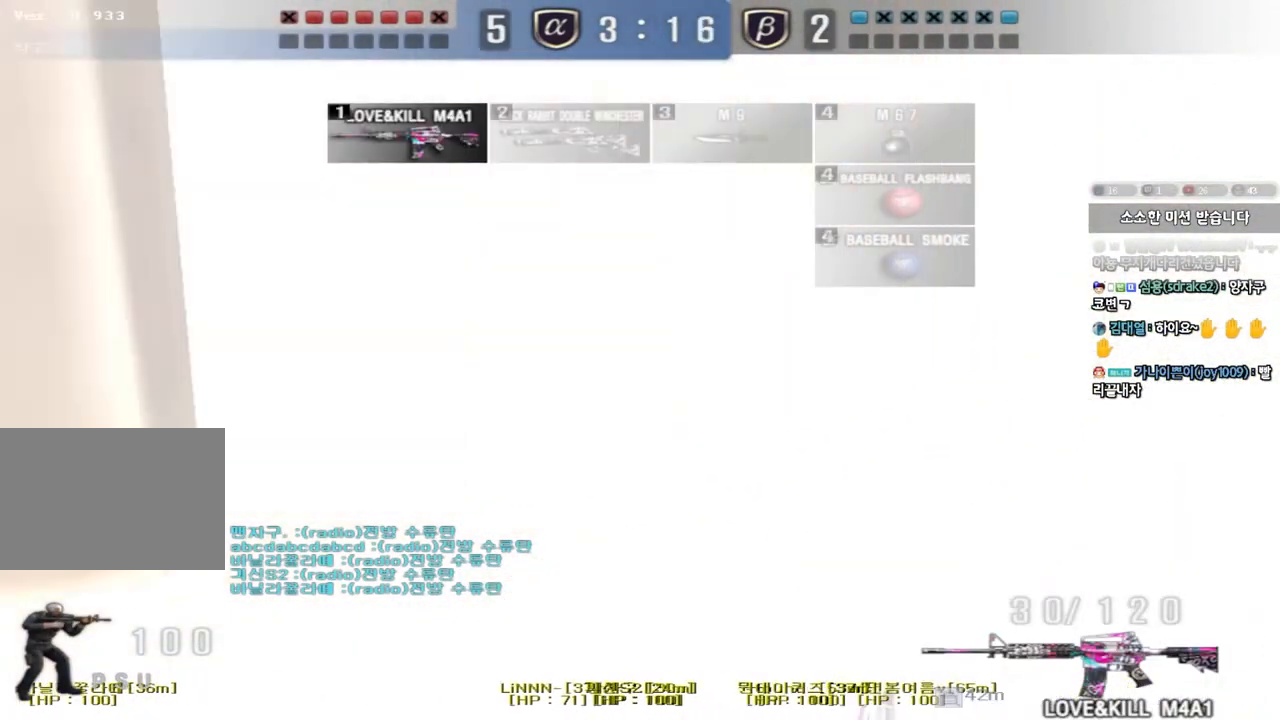
{"keys": ["a", "w"], "events": [[250, "d", "up"], [267, "a", "down"]]}
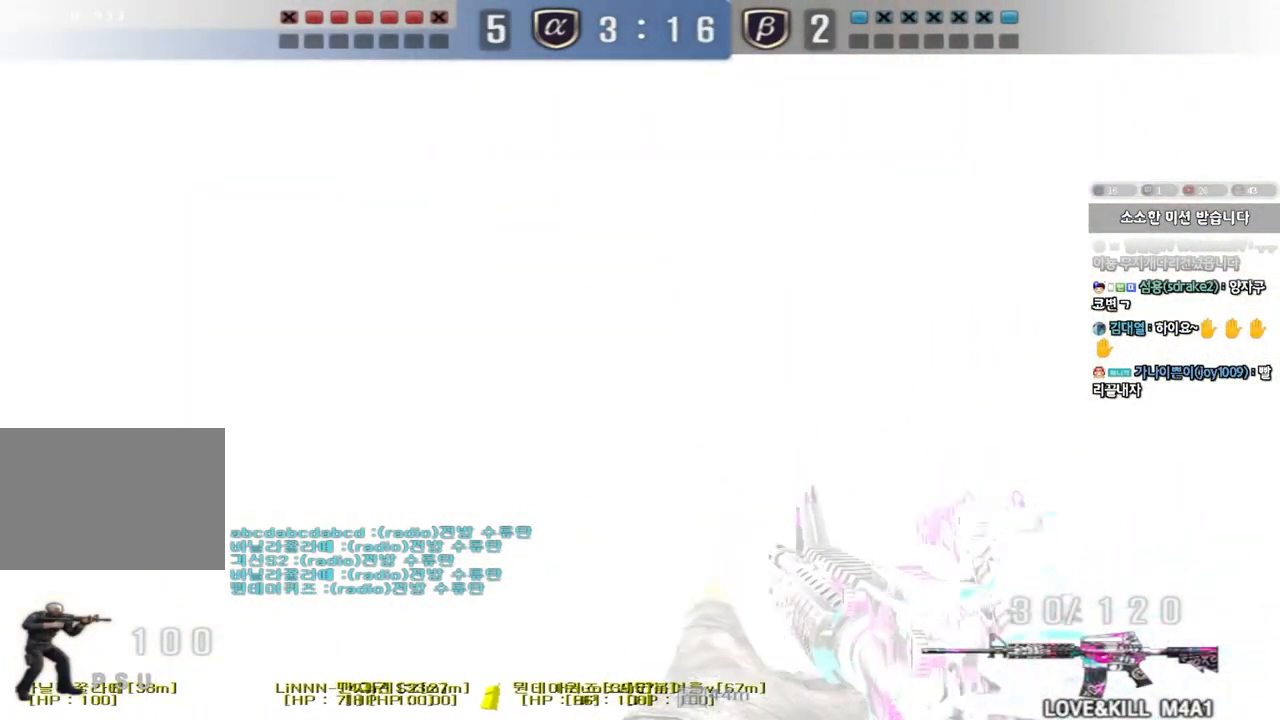
{"keys": [], "events": [[50, "shift", "down"], [50, "w", "up"], [67, "a", "up"], [100, "space", "down"], [183, "space", "up"], [217, "shift", "up"]]}
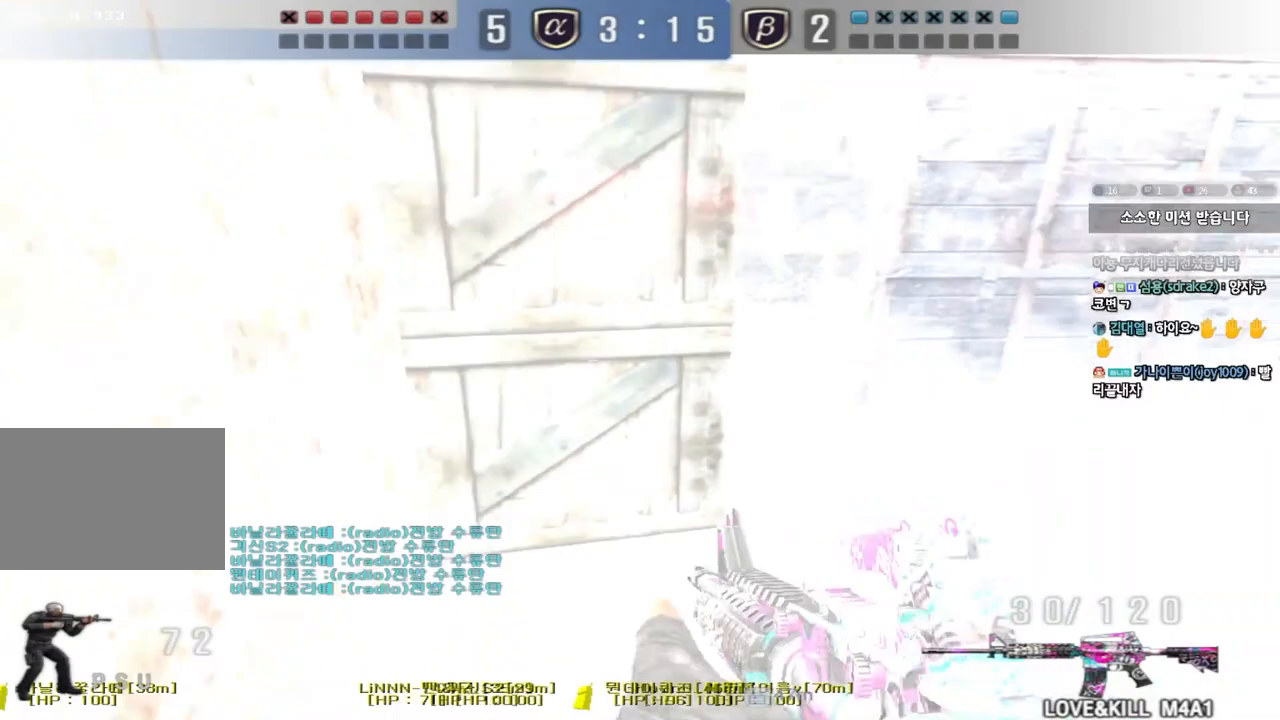
{"keys": ["ctrl"], "events": [[200, "ctrl", "down"]]}
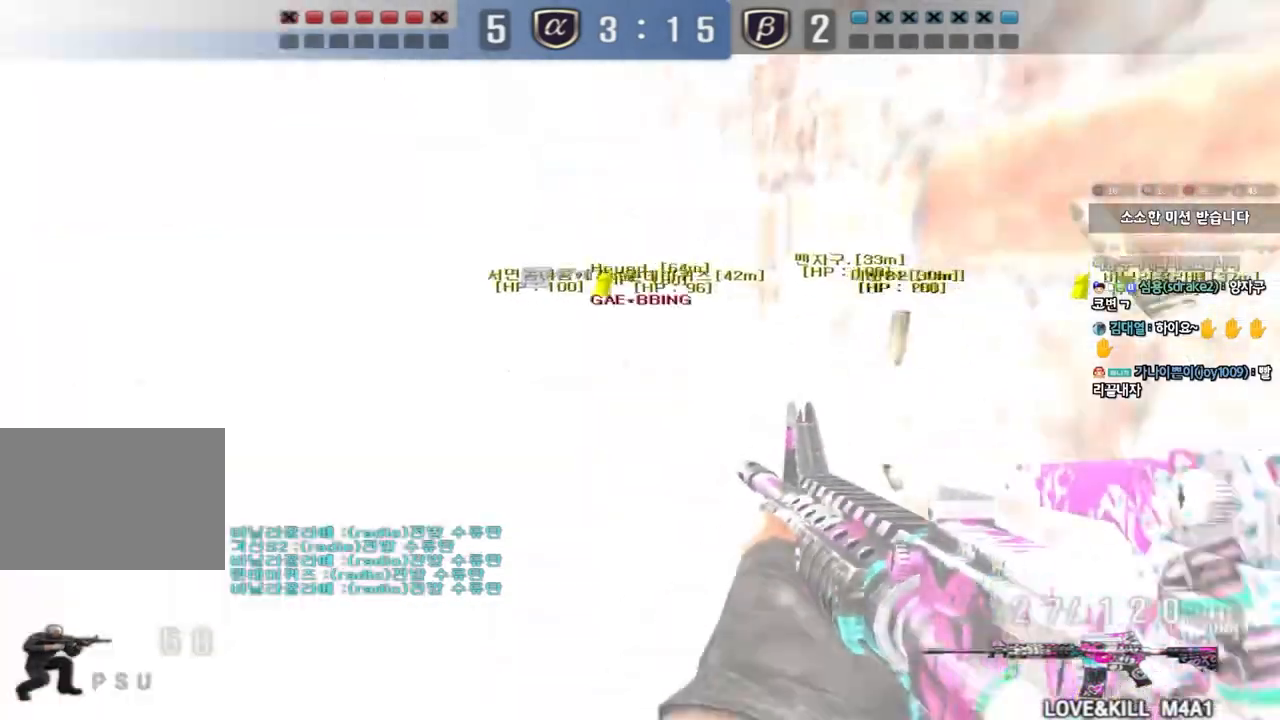
{"keys": ["ctrl"], "events": []}
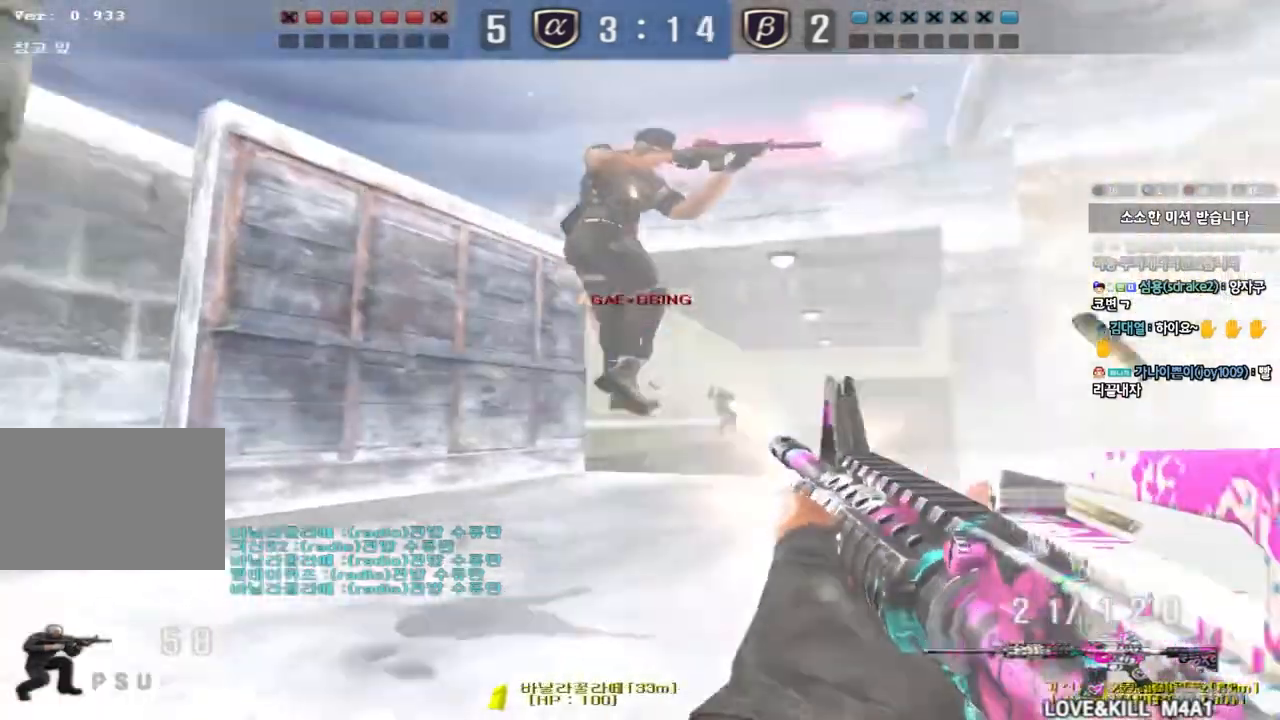
{"keys": ["ctrl"], "events": []}
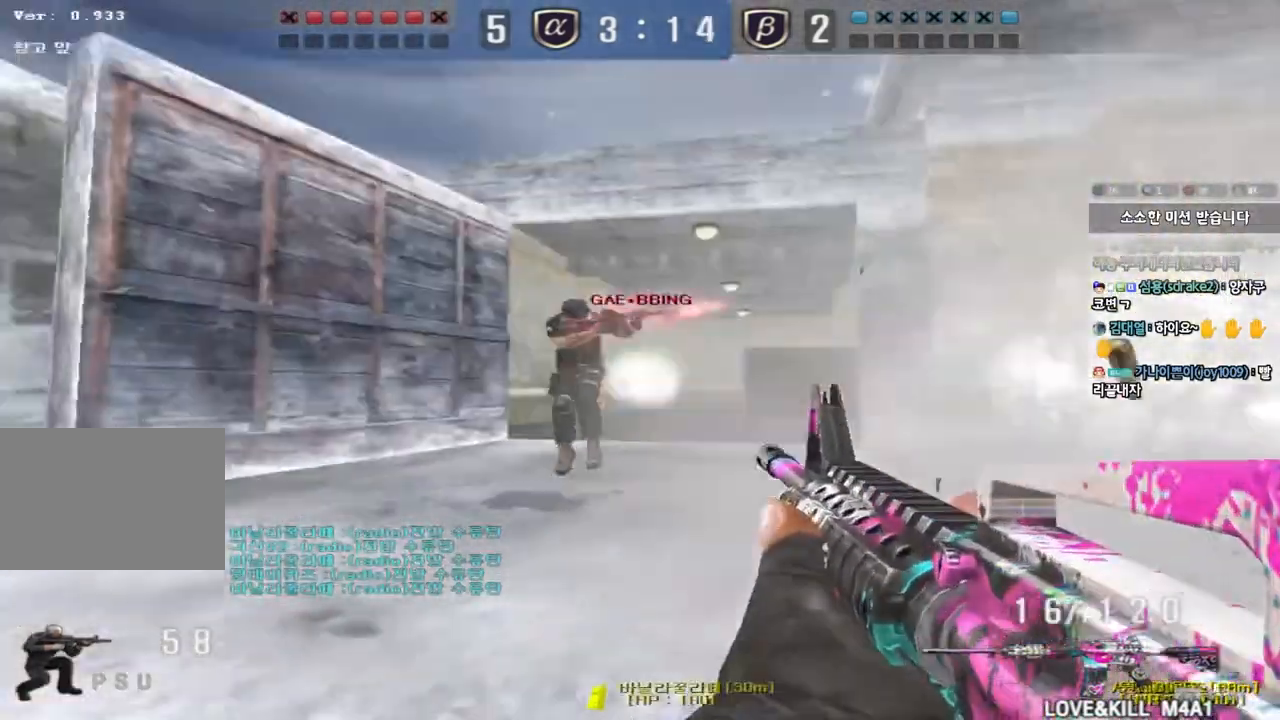
{"keys": ["a", "w"], "events": [[67, "d", "down"], [67, "w", "down"], [100, "ctrl", "up"], [333, "ctrl", "down"], [333, "d", "up"], [350, "w", "up"], [367, "space", "down"], [433, "a", "down"], [450, "w", "down"], [467, "ctrl", "up"], [467, "space", "up"]]}
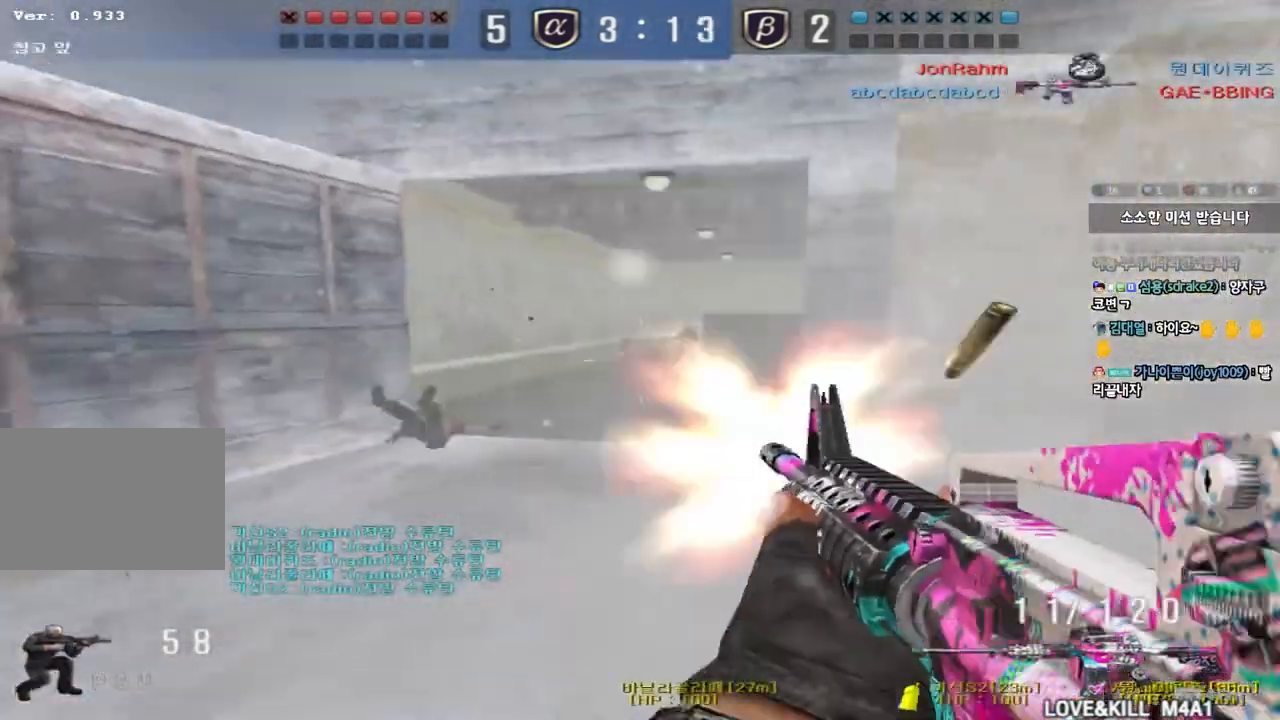
{"keys": ["d", "w"], "events": [[83, "ctrl", "down"], [217, "a", "up"], [217, "ctrl", "up"], [250, "d", "down"], [317, "ctrl", "down"], [417, "ctrl", "up"]]}